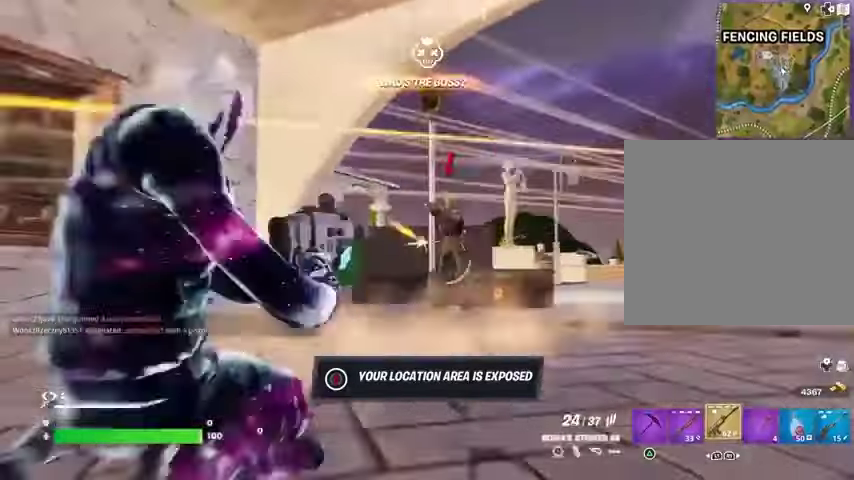
Gameplay with a controller (PlayStation layout); each line is a JSON object with the inputs held at the frame after it. "events" lists button and stick changes between this image and that frame as [ms after this image, input, new state], when the widget could be followed in between.
{"buttons": ["L2", "R2"], "left_stick": "center", "right_stick": "right", "events": [[100, "right_stick", "center"], [167, "right_stick", "right"]]}
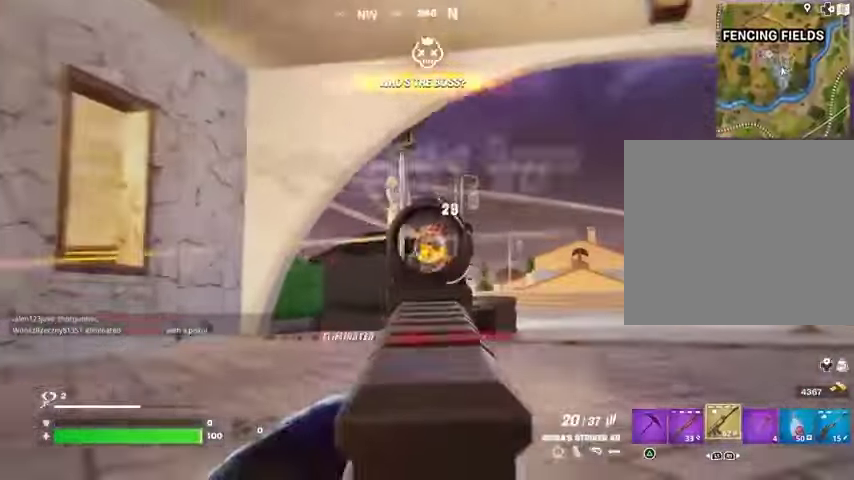
{"buttons": [], "left_stick": "up", "right_stick": "left"}
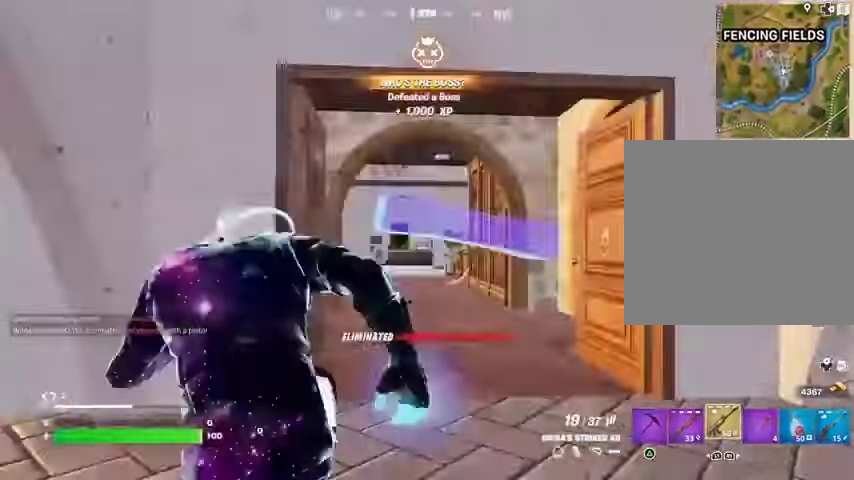
{"buttons": [], "left_stick": "right", "right_stick": "center", "events": [[67, "right_stick", "center"], [233, "right_stick", "right"], [267, "left_stick", "right"], [400, "right_stick", "center"]]}
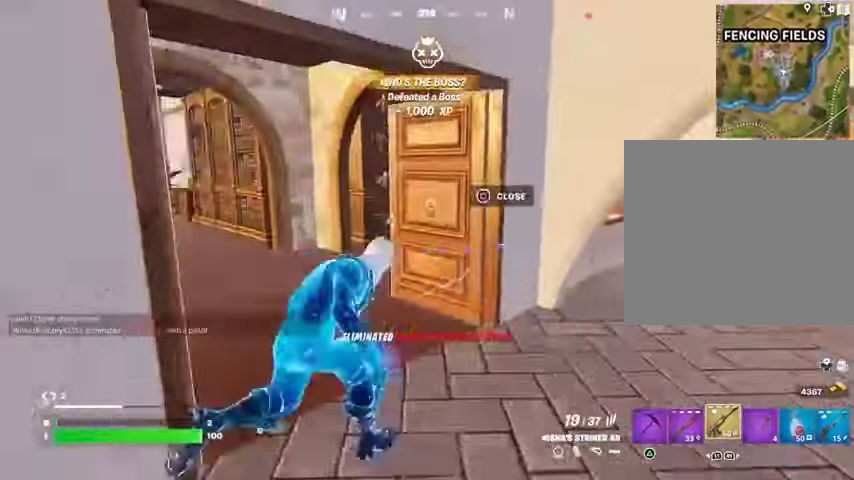
{"buttons": [], "left_stick": "center", "right_stick": "center", "events": [[67, "right_stick", "left"], [100, "left_stick", "up"], [167, "right_stick", "center"], [367, "R3", "down"], [367, "right_stick", "right"], [400, "left_stick", "center"], [433, "R3", "up"], [433, "right_stick", "center"]]}
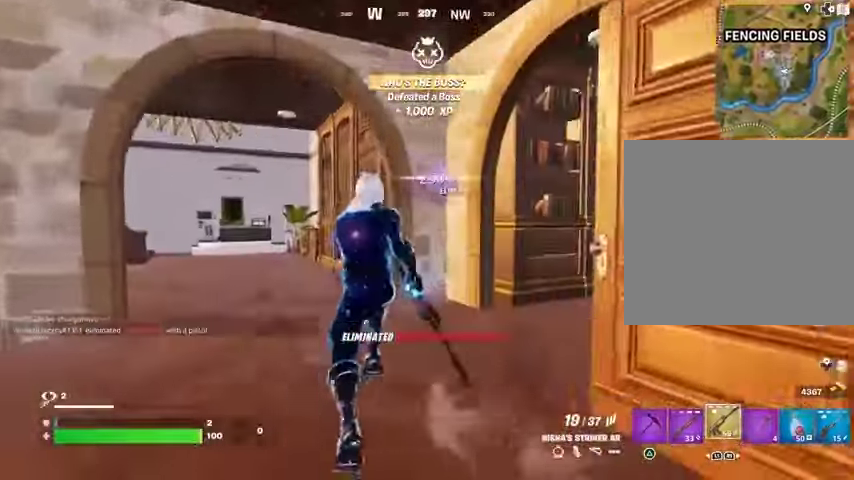
{"buttons": ["R1", "R2"], "left_stick": "center", "right_stick": "center", "events": [[200, "right_stick", "up-left"], [367, "R1", "down"], [367, "R2", "down"], [367, "right_stick", "center"], [433, "right_stick", "right"], [500, "right_stick", "center"]]}
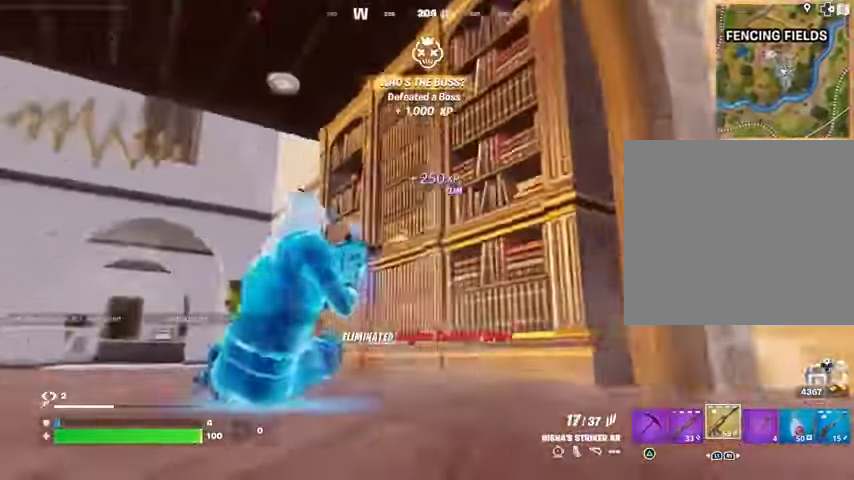
{"buttons": [], "left_stick": "up-right", "right_stick": "down-right", "events": [[233, "R1", "up"], [267, "left_stick", "up-right"], [267, "right_stick", "down-right"], [300, "R1", "down"], [300, "R3", "down"], [400, "L3", "down"], [400, "R3", "up"], [467, "L3", "up"], [467, "R1", "up"], [500, "R2", "up"]]}
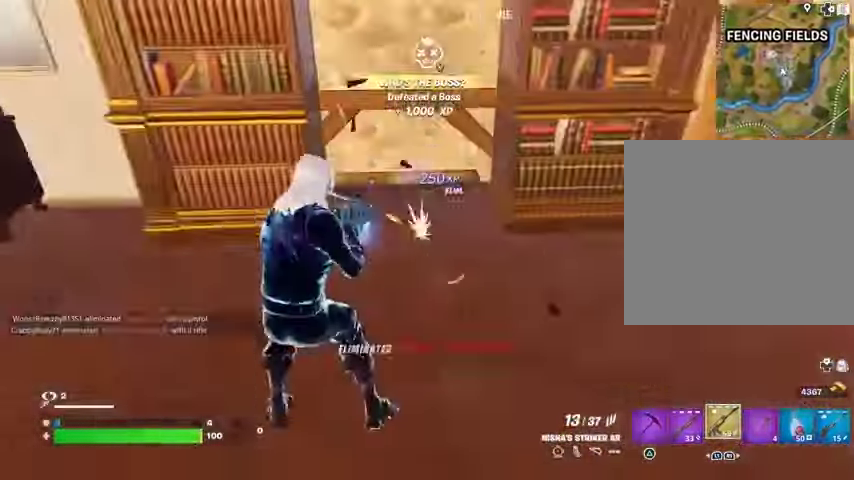
{"buttons": [], "left_stick": "up-right", "right_stick": "center", "events": [[67, "right_stick", "center"], [233, "right_stick", "up"], [367, "right_stick", "center"]]}
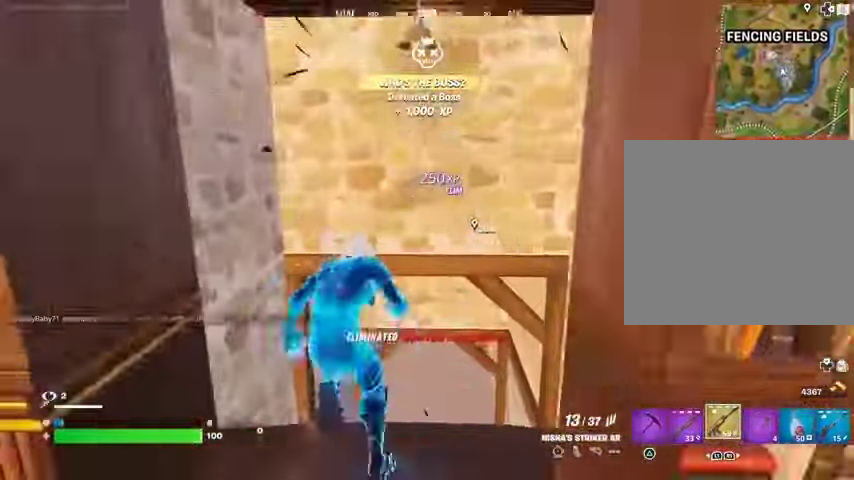
{"buttons": [], "left_stick": "center", "right_stick": "center", "events": [[200, "left_stick", "center"]]}
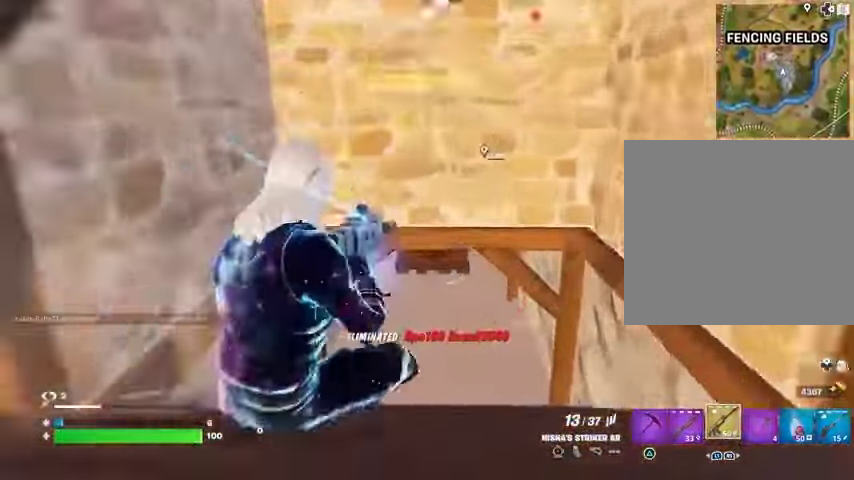
{"buttons": [], "left_stick": "center", "right_stick": "center", "events": []}
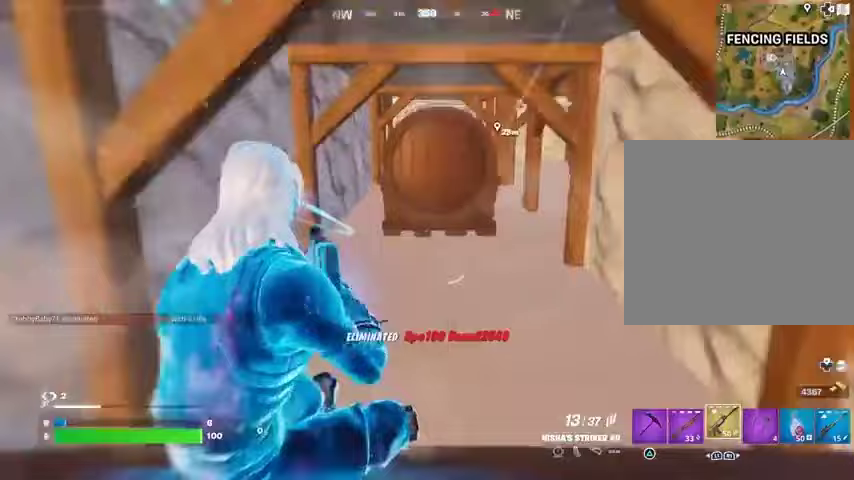
{"buttons": ["L3"], "left_stick": "up-right", "right_stick": "center", "events": [[33, "left_stick", "up-right"], [167, "L1", "down"], [233, "TRIANGLE", "down"], [267, "L1", "up"], [300, "R1", "down"], [300, "TRIANGLE", "up"], [400, "TRIANGLE", "down"], [433, "R1", "up"], [433, "TRIANGLE", "up"], [467, "L3", "down"]]}
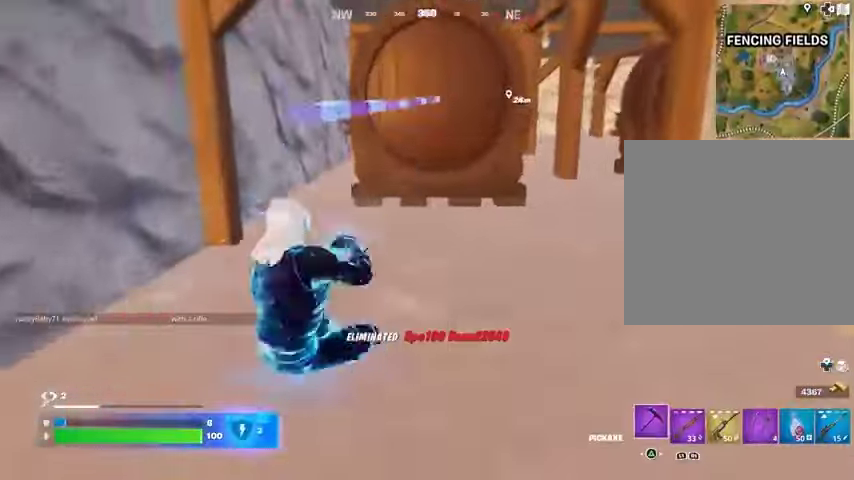
{"buttons": [], "left_stick": "up-right", "right_stick": "left", "events": [[67, "L3", "up"], [67, "right_stick", "right"], [167, "left_stick", "up"], [233, "right_stick", "center"], [333, "left_stick", "up-right"], [500, "right_stick", "left"]]}
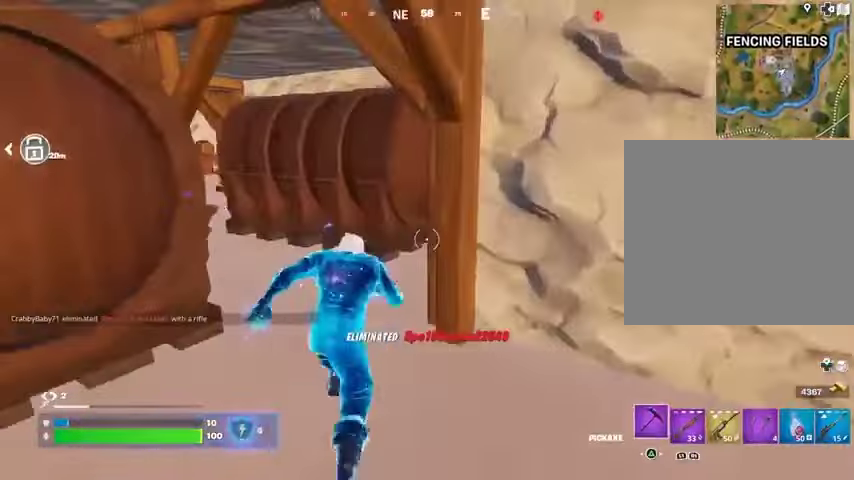
{"buttons": [], "left_stick": "up-right", "right_stick": "center", "events": [[33, "R1", "down"], [133, "R1", "up"], [167, "right_stick", "center"], [200, "R1", "down"], [300, "R1", "up"]]}
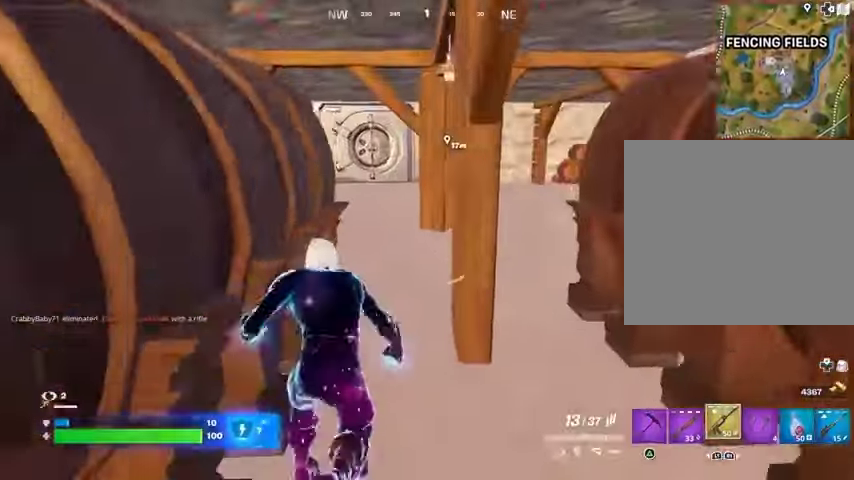
{"buttons": [], "left_stick": "right", "right_stick": "left", "events": [[367, "right_stick", "left"], [433, "left_stick", "right"]]}
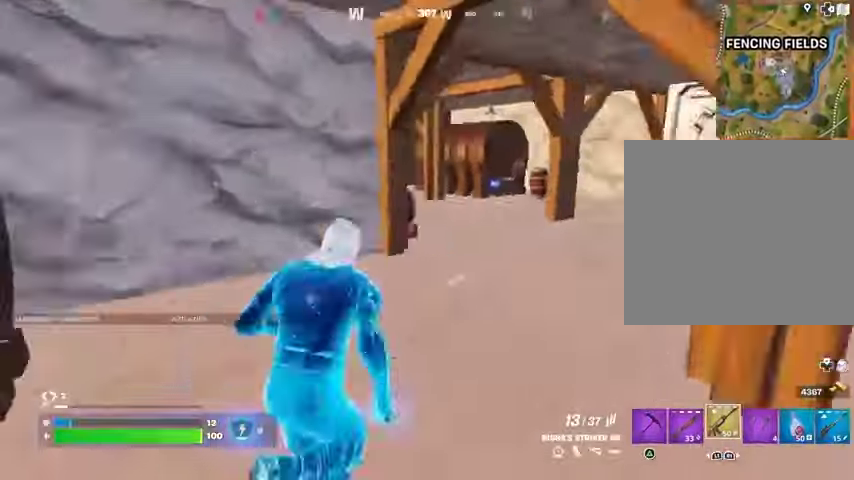
{"buttons": [], "left_stick": "right", "right_stick": "right", "events": [[133, "right_stick", "center"], [467, "right_stick", "right"]]}
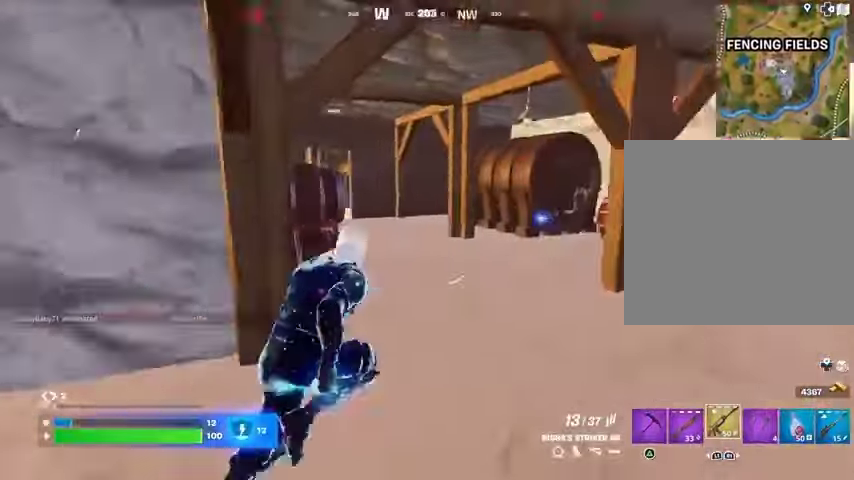
{"buttons": [], "left_stick": "center", "right_stick": "center", "events": [[233, "left_stick", "up"], [300, "right_stick", "center"], [500, "left_stick", "center"]]}
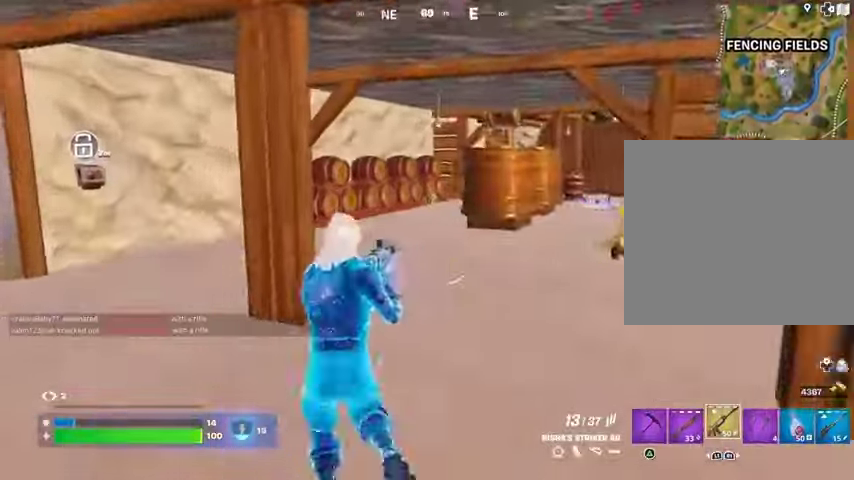
{"buttons": [], "left_stick": "right", "right_stick": "left", "events": [[67, "right_stick", "left"], [200, "right_stick", "center"], [267, "SQUARE", "down"], [367, "SQUARE", "up"], [400, "right_stick", "left"], [433, "left_stick", "up-right"], [500, "left_stick", "right"]]}
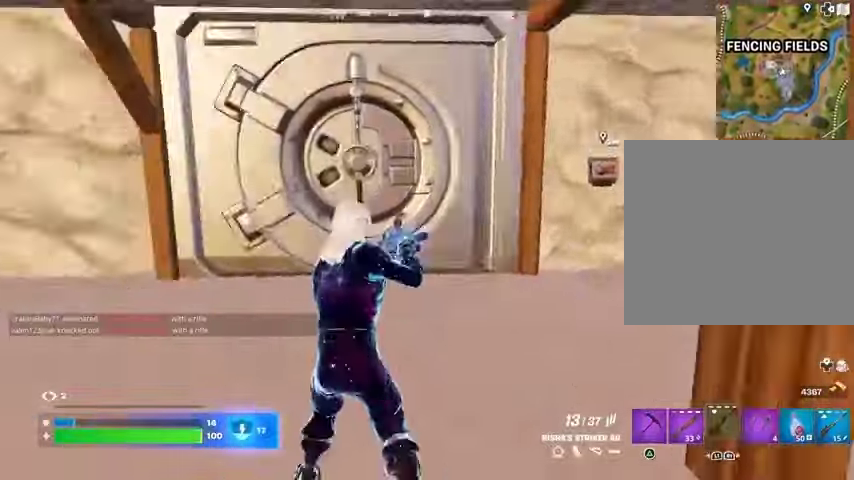
{"buttons": [], "left_stick": "down-right", "right_stick": "center", "events": [[200, "left_stick", "down-right"], [300, "right_stick", "center"]]}
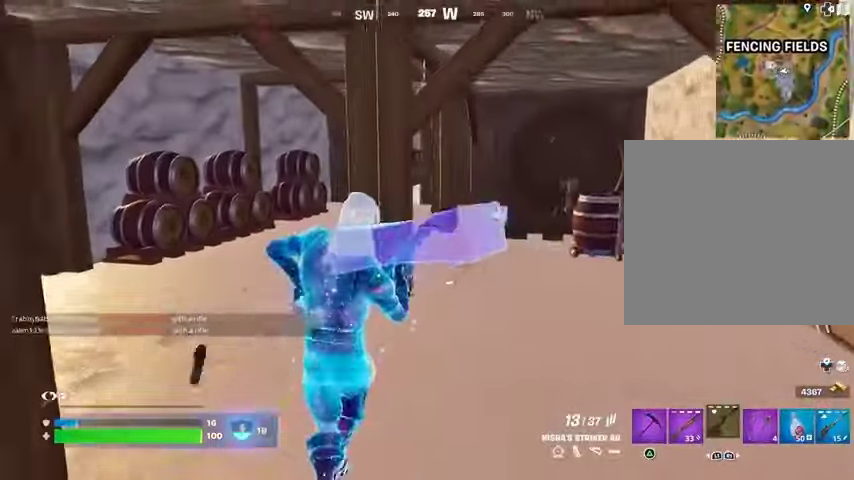
{"buttons": [], "left_stick": "down-right", "right_stick": "center", "events": []}
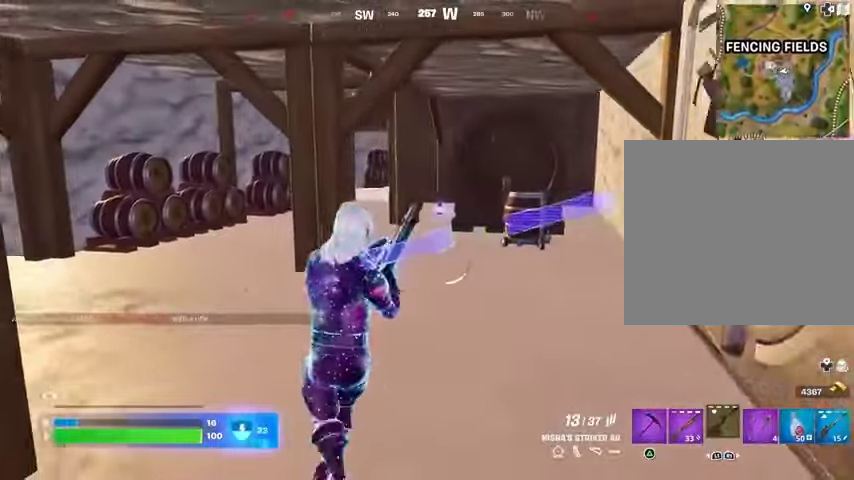
{"buttons": [], "left_stick": "center", "right_stick": "left", "events": [[467, "left_stick", "center"], [500, "right_stick", "left"]]}
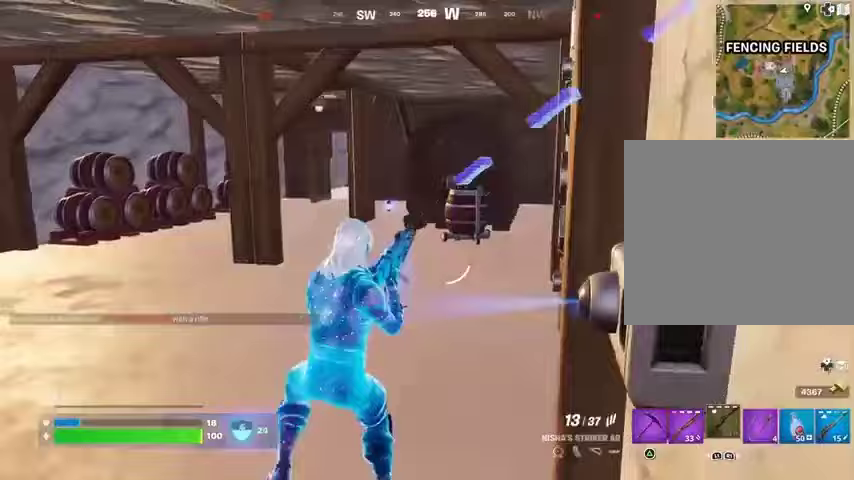
{"buttons": [], "left_stick": "center", "right_stick": "center", "events": [[367, "right_stick", "center"]]}
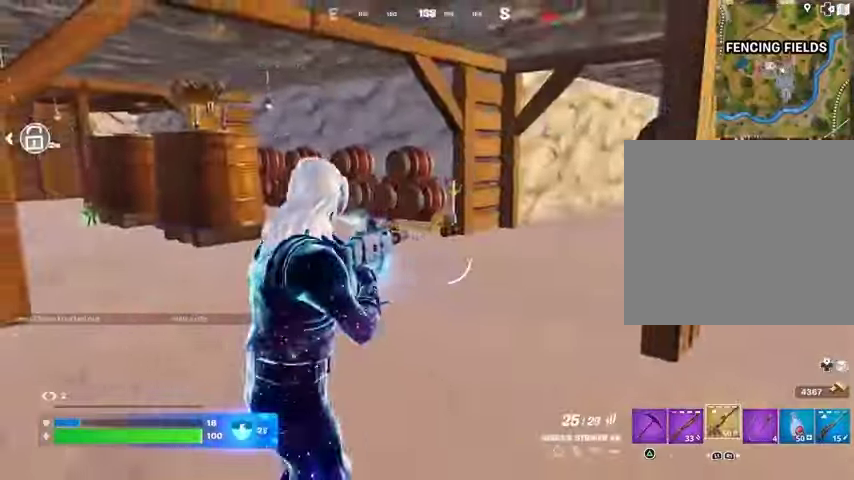
{"buttons": ["SQUARE"], "left_stick": "center", "right_stick": "center", "events": [[33, "L1", "down"], [33, "right_stick", "left"], [100, "L1", "up"], [233, "right_stick", "center"], [333, "SQUARE", "down"], [400, "SQUARE", "up"], [467, "SQUARE", "down"]]}
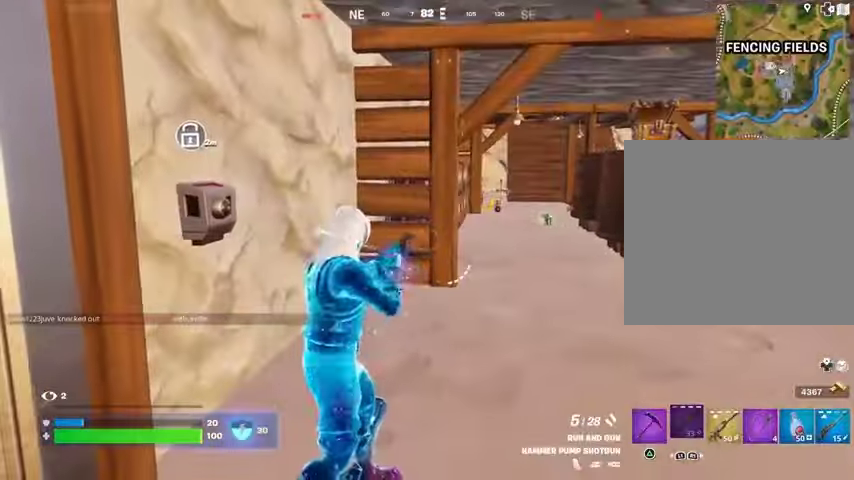
{"buttons": [], "left_stick": "center", "right_stick": "right", "events": [[67, "SQUARE", "up"], [100, "SQUARE", "down"], [200, "SQUARE", "up"], [500, "right_stick", "right"]]}
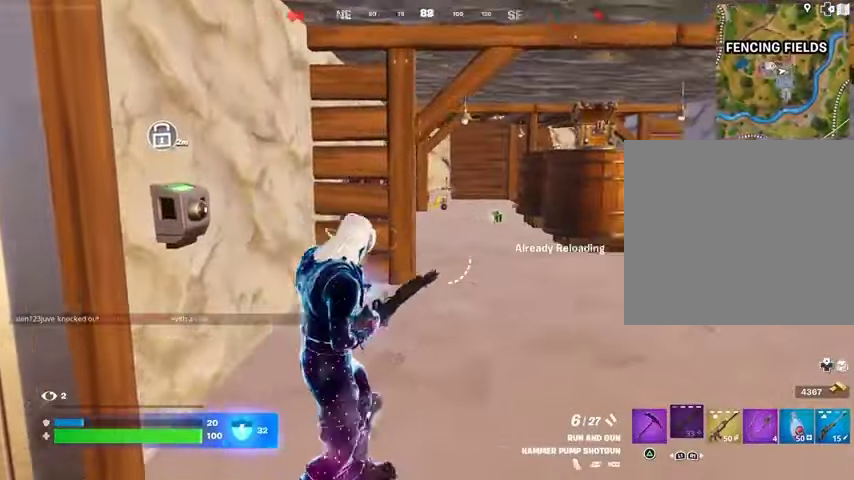
{"buttons": [], "left_stick": "center", "right_stick": "right", "events": [[100, "right_stick", "center"], [433, "right_stick", "right"]]}
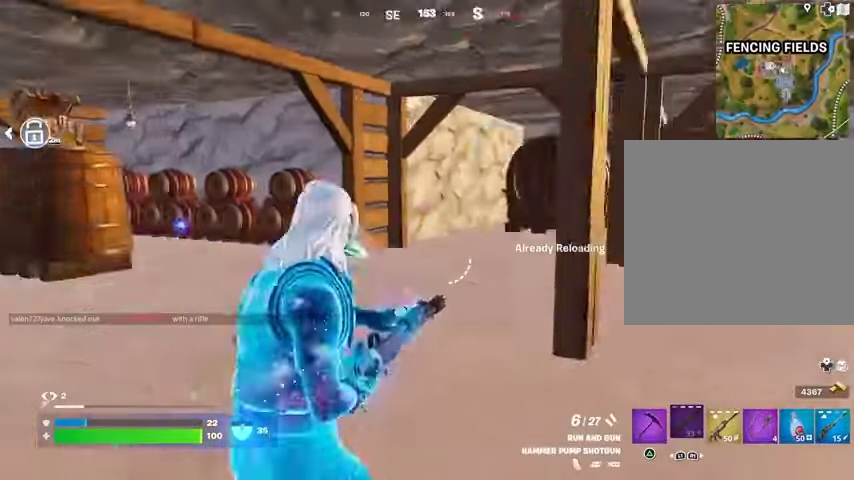
{"buttons": [], "left_stick": "center", "right_stick": "center", "events": [[167, "right_stick", "center"]]}
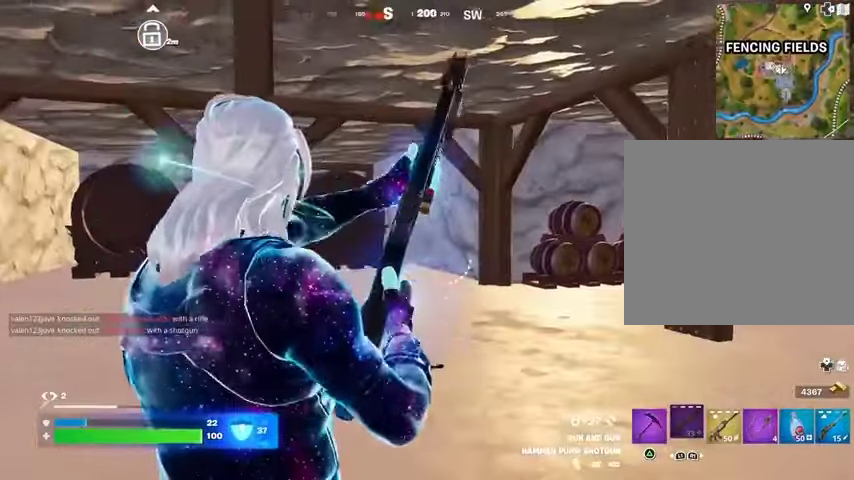
{"buttons": [], "left_stick": "center", "right_stick": "center", "events": [[33, "right_stick", "right"], [200, "right_stick", "center"]]}
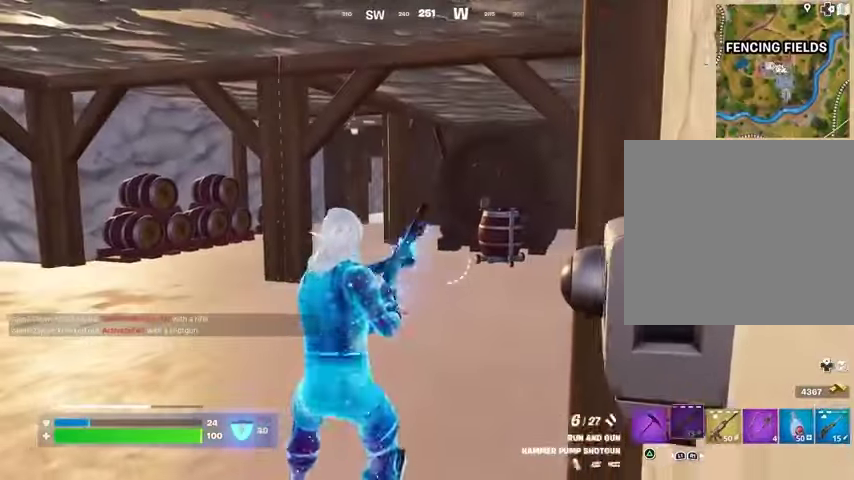
{"buttons": [], "left_stick": "center", "right_stick": "center", "events": []}
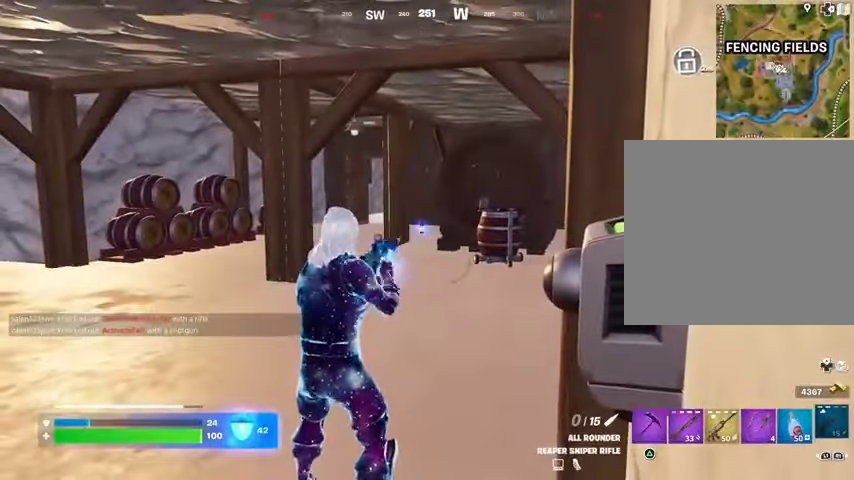
{"buttons": ["DPAD_UP"], "left_stick": "center", "right_stick": "center", "events": [[467, "DPAD_UP", "down"]]}
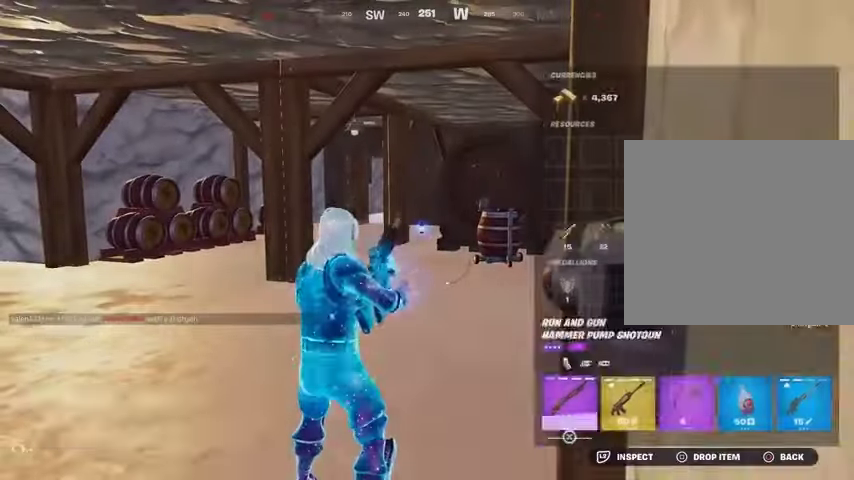
{"buttons": [], "left_stick": "center", "right_stick": "center", "events": [[67, "DPAD_UP", "up"], [100, "DPAD_RIGHT", "down"], [200, "DPAD_RIGHT", "up"], [300, "DPAD_RIGHT", "down"], [400, "DPAD_RIGHT", "up"]]}
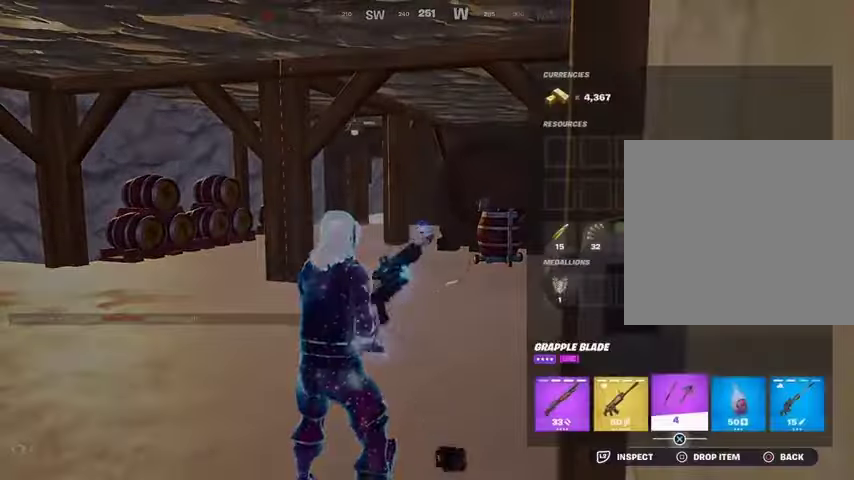
{"buttons": [], "left_stick": "center", "right_stick": "center", "events": [[100, "CIRCLE", "down"], [200, "CIRCLE", "up"]]}
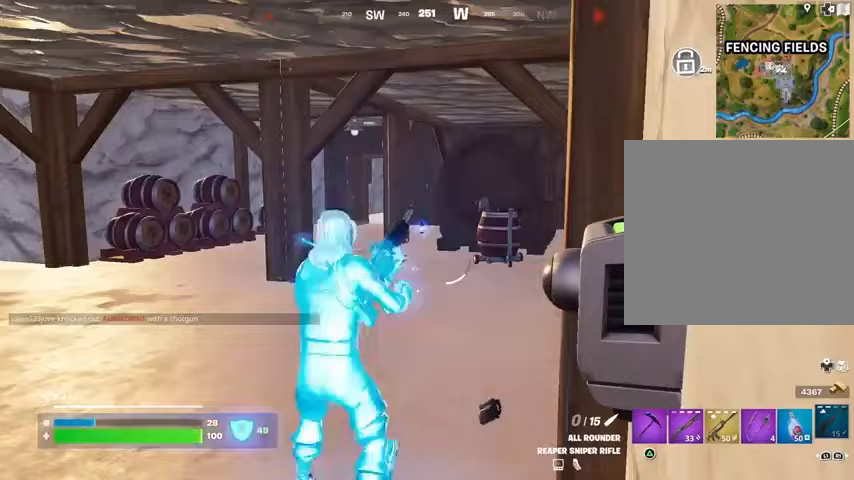
{"buttons": [], "left_stick": "center", "right_stick": "center", "events": [[200, "right_stick", "left"], [433, "right_stick", "center"]]}